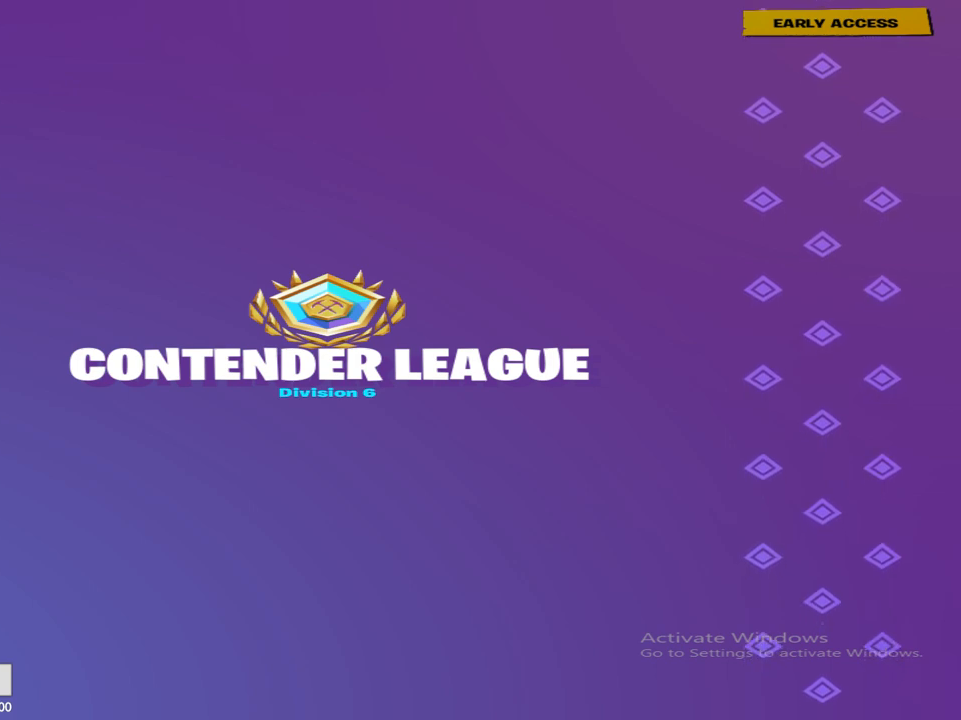
Gameplay with a controller (PlayStation layout); each line is a JSON object with the inputs held at the frame after it. "events" lists button and stick changes between this image and that frame as [ms after this image, input, new state], when the widget could be followed in between.
{"buttons": ["SQUARE"], "left_stick": "center", "right_stick": "center", "events": [[350, "SQUARE", "down"]]}
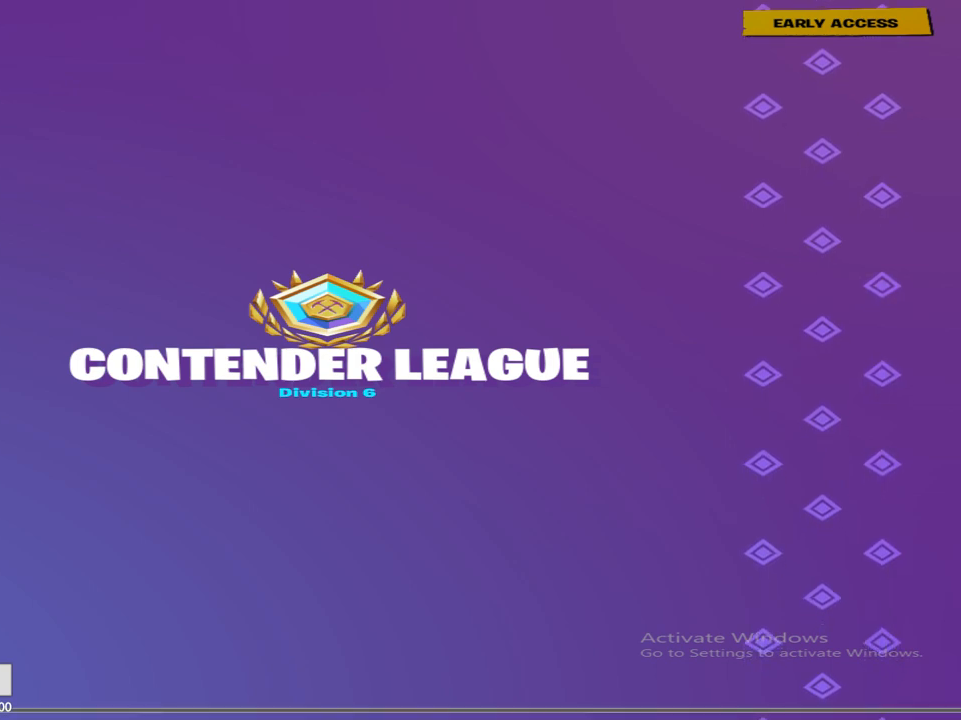
{"buttons": [], "left_stick": "center", "right_stick": "center", "events": [[50, "SQUARE", "up"]]}
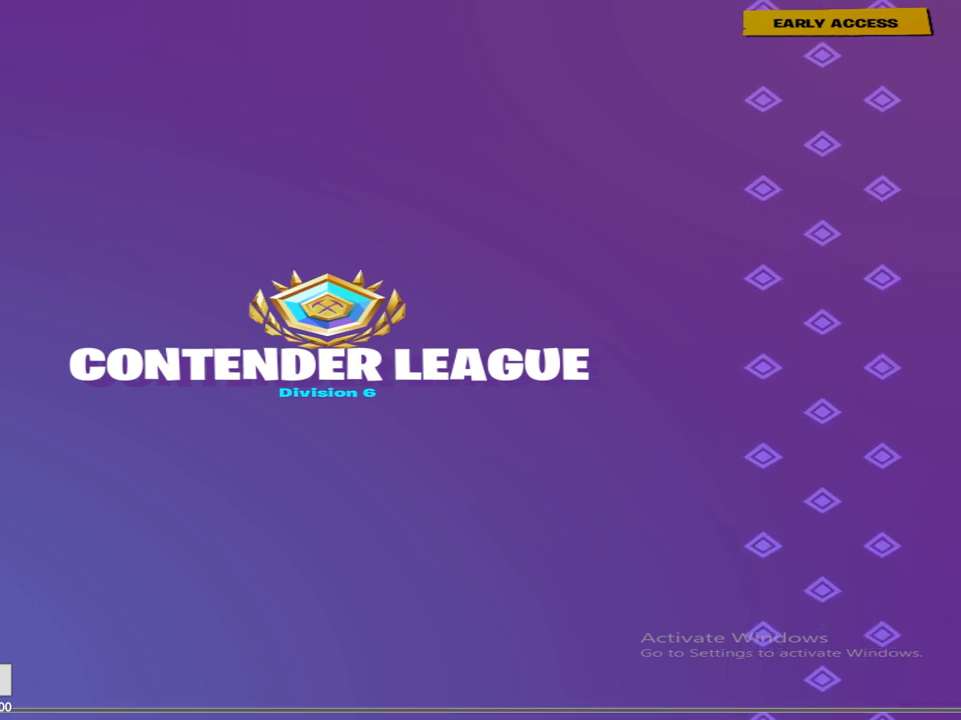
{"buttons": ["TRIANGLE"], "left_stick": "center", "right_stick": "center", "events": [[150, "CROSS", "down"], [283, "CROSS", "up"], [483, "TRIANGLE", "down"]]}
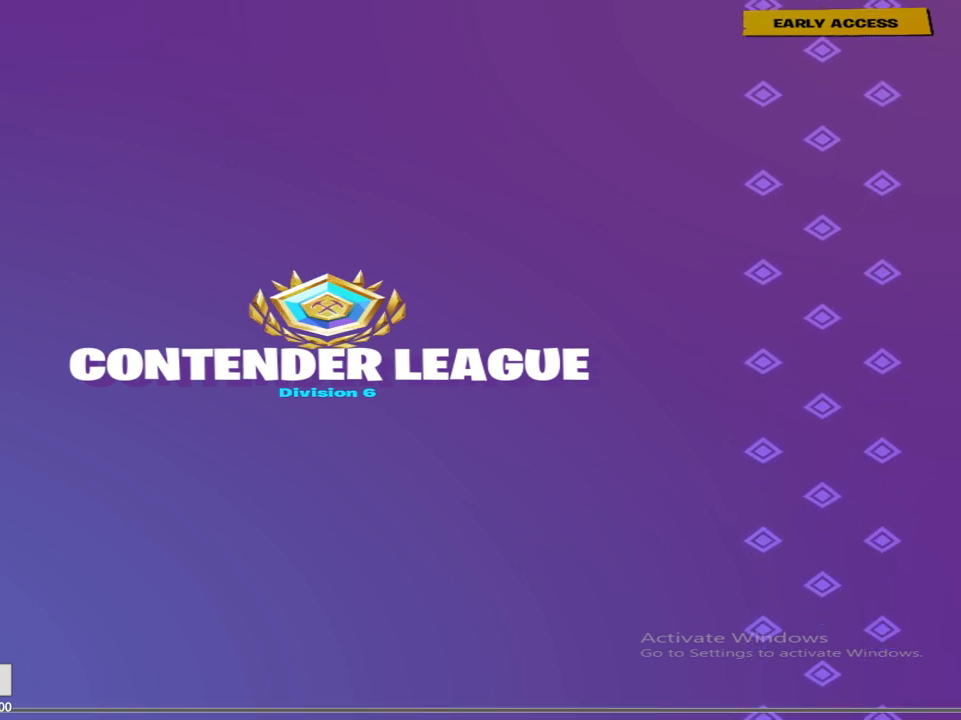
{"buttons": [], "left_stick": "center", "right_stick": "center", "events": [[167, "TRIANGLE", "up"]]}
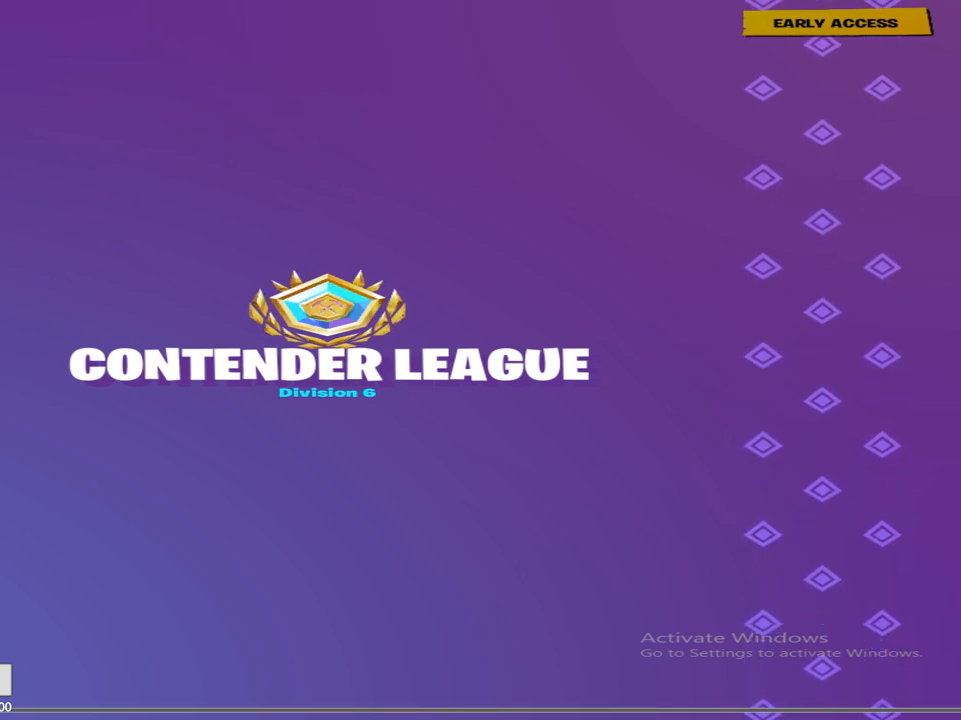
{"buttons": ["R2"], "left_stick": "center", "right_stick": "center", "events": [[267, "R2", "down"]]}
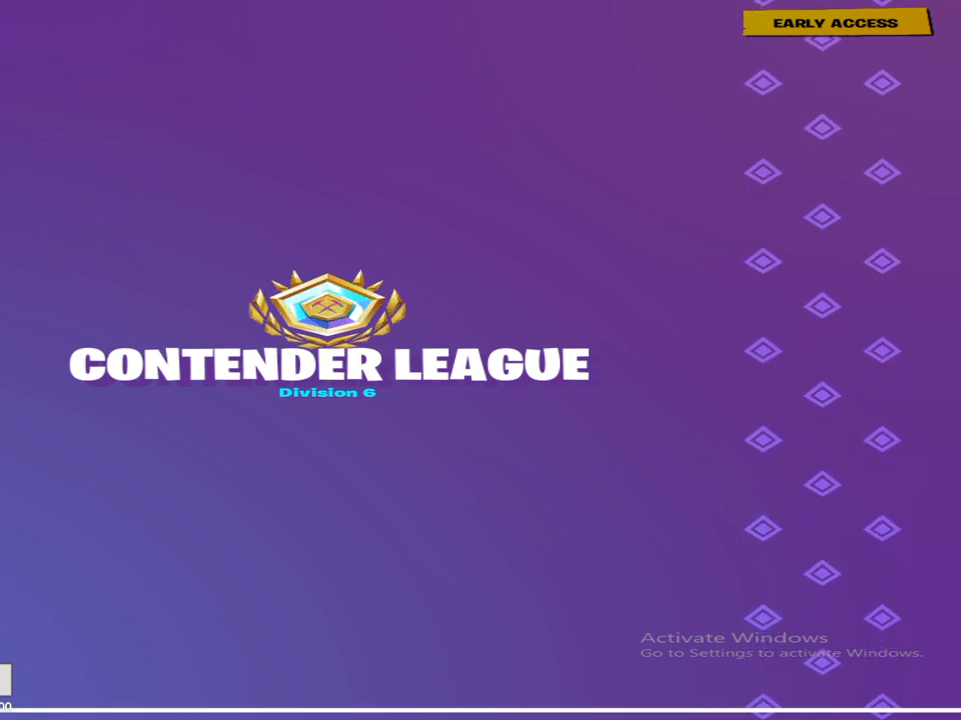
{"buttons": [], "left_stick": "center", "right_stick": "center", "events": [[183, "R2", "up"]]}
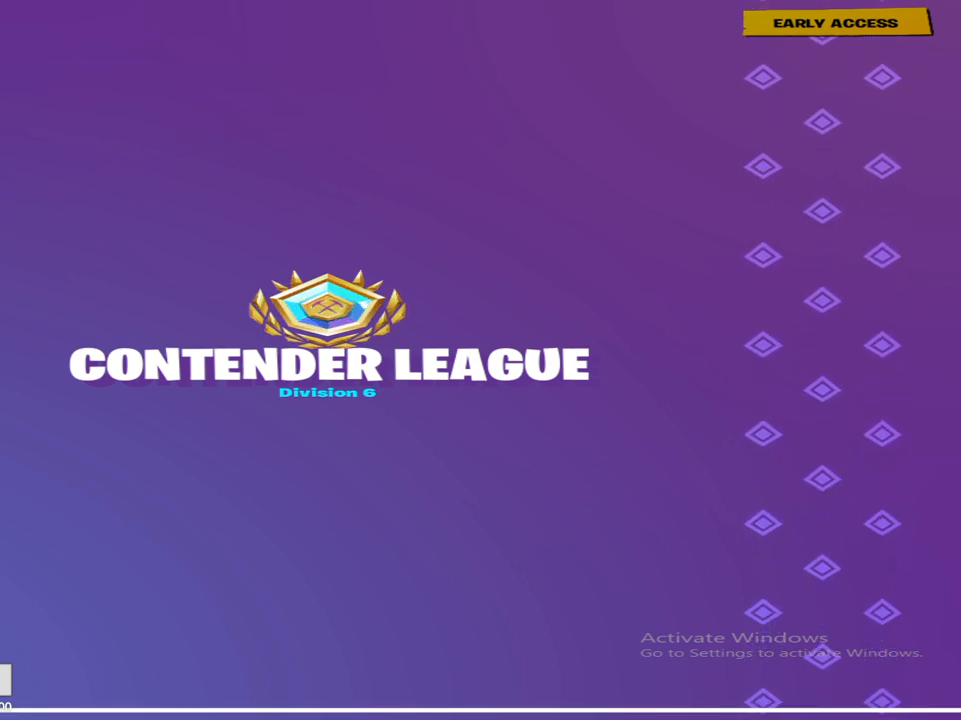
{"buttons": [], "left_stick": "center", "right_stick": "center", "events": []}
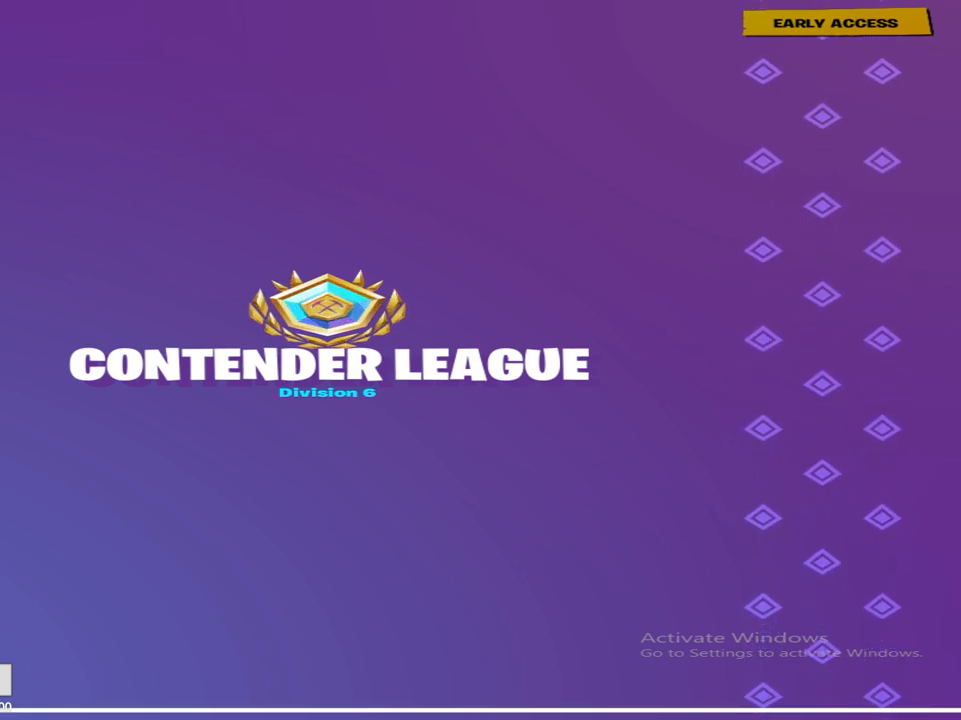
{"buttons": [], "left_stick": "center", "right_stick": "center", "events": []}
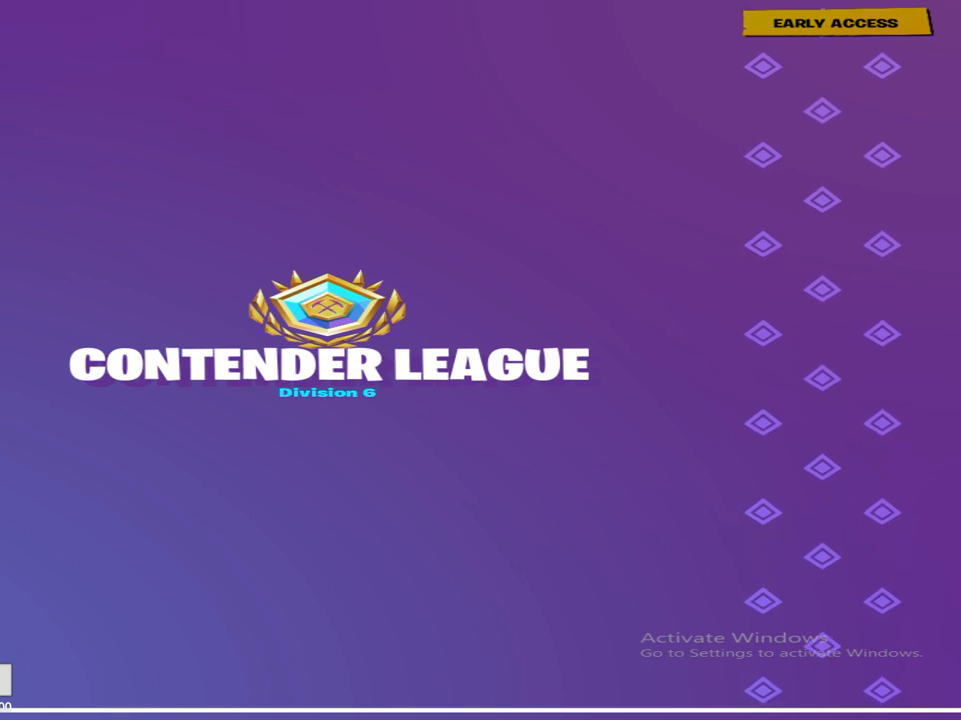
{"buttons": [], "left_stick": "center", "right_stick": "center", "events": []}
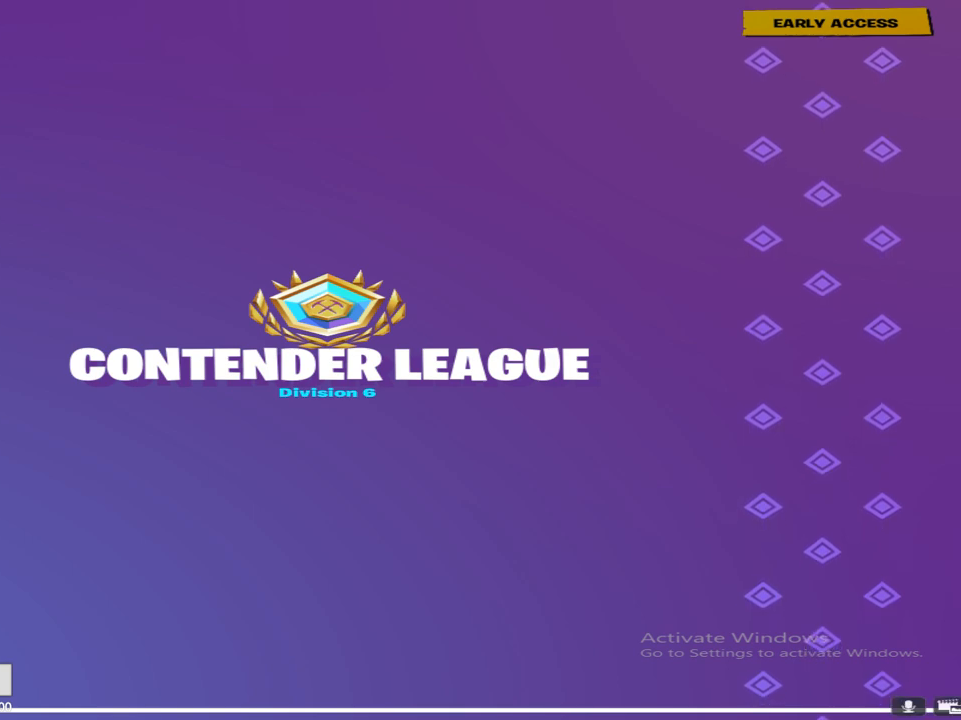
{"buttons": [], "left_stick": "up-left", "right_stick": "center", "events": [[100, "left_stick", "up-left"]]}
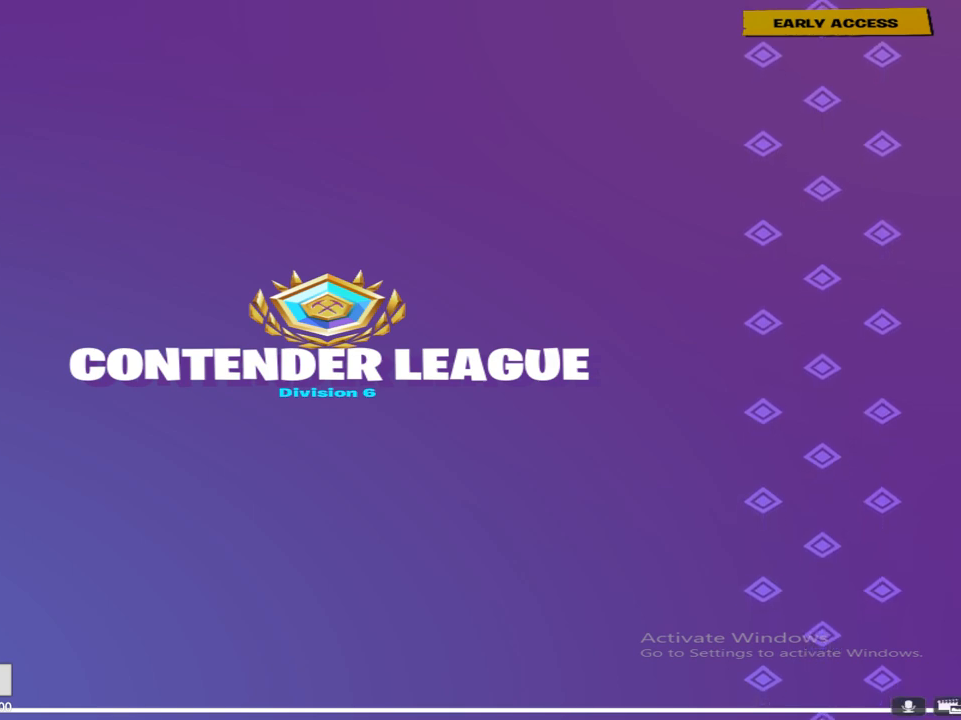
{"buttons": ["R2"], "left_stick": "up", "right_stick": "center", "events": [[167, "left_stick", "up"], [183, "R1", "down"], [267, "R1", "up"], [433, "R2", "down"]]}
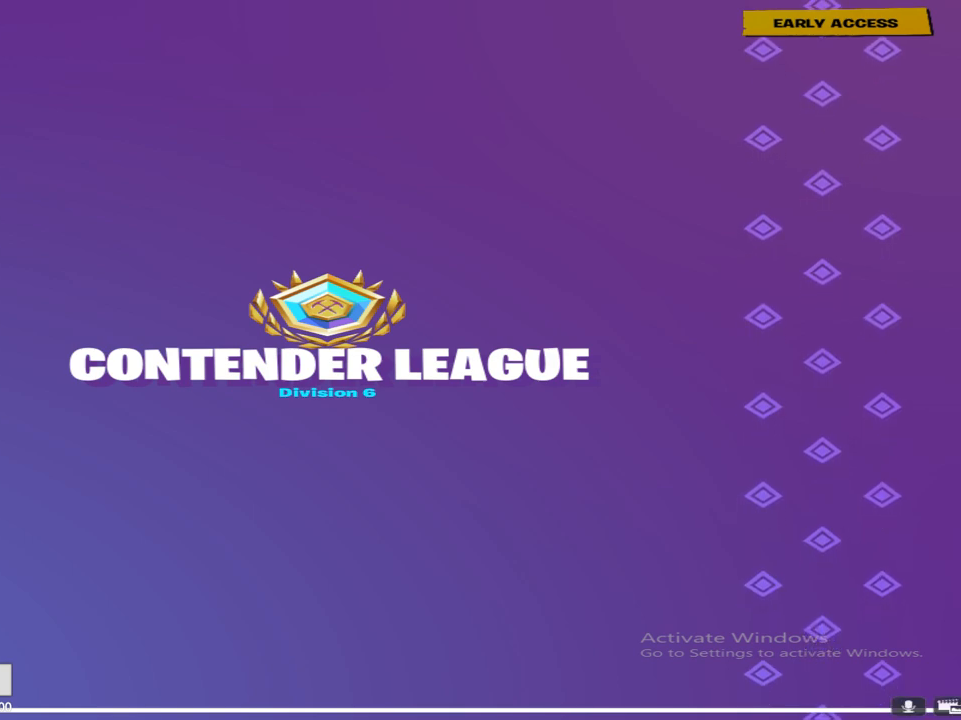
{"buttons": [], "left_stick": "up", "right_stick": "center", "events": [[133, "R2", "up"]]}
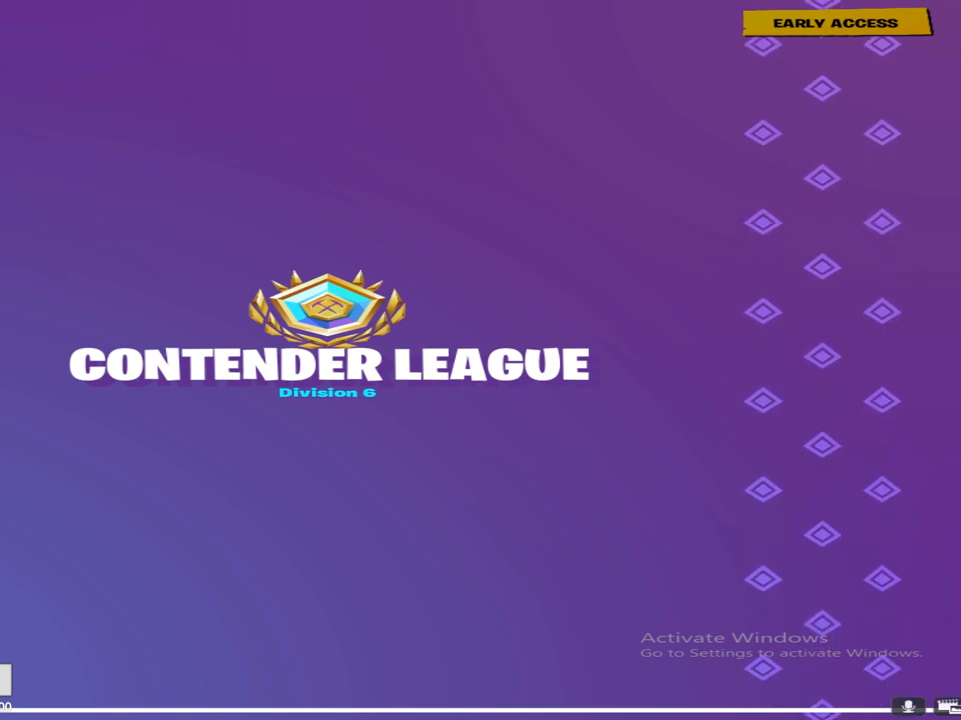
{"buttons": [], "left_stick": "up", "right_stick": "center", "events": []}
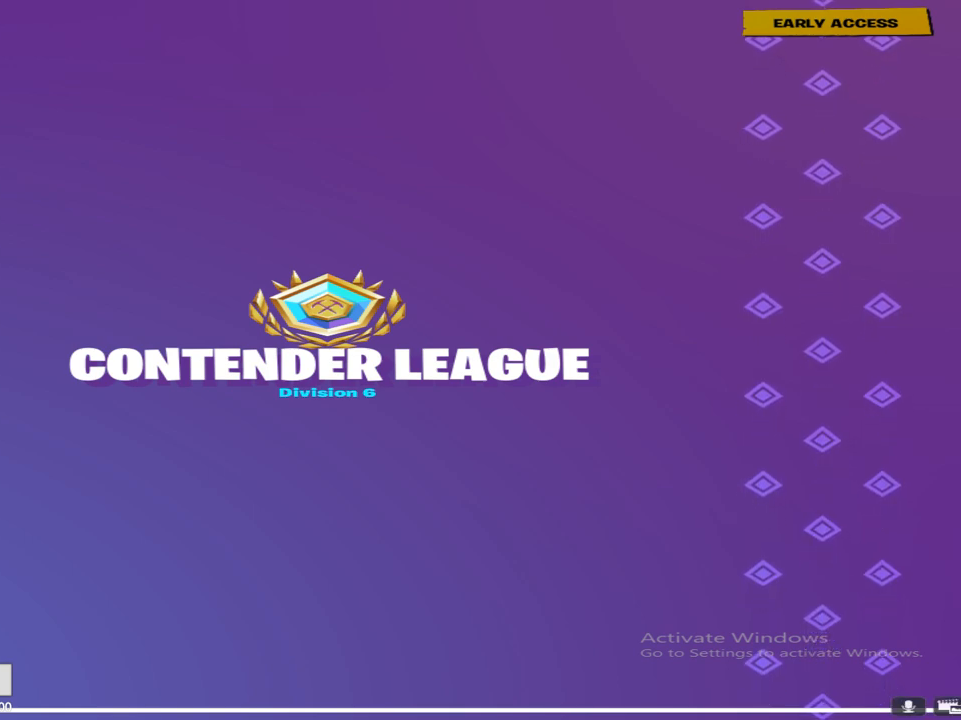
{"buttons": [], "left_stick": "up", "right_stick": "center", "events": []}
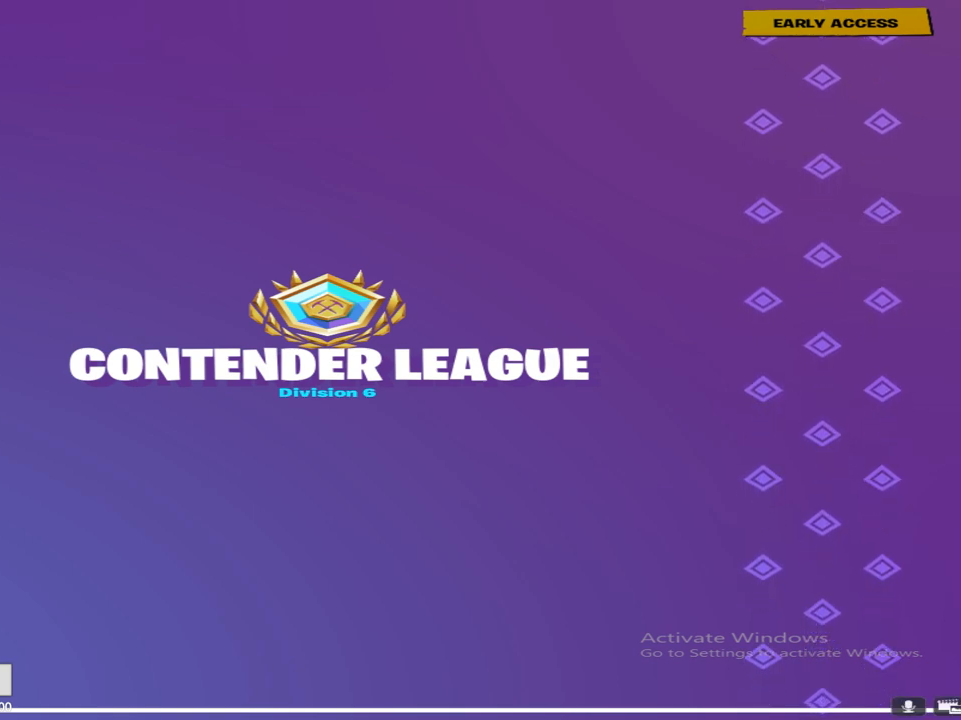
{"buttons": [], "left_stick": "up", "right_stick": "center", "events": []}
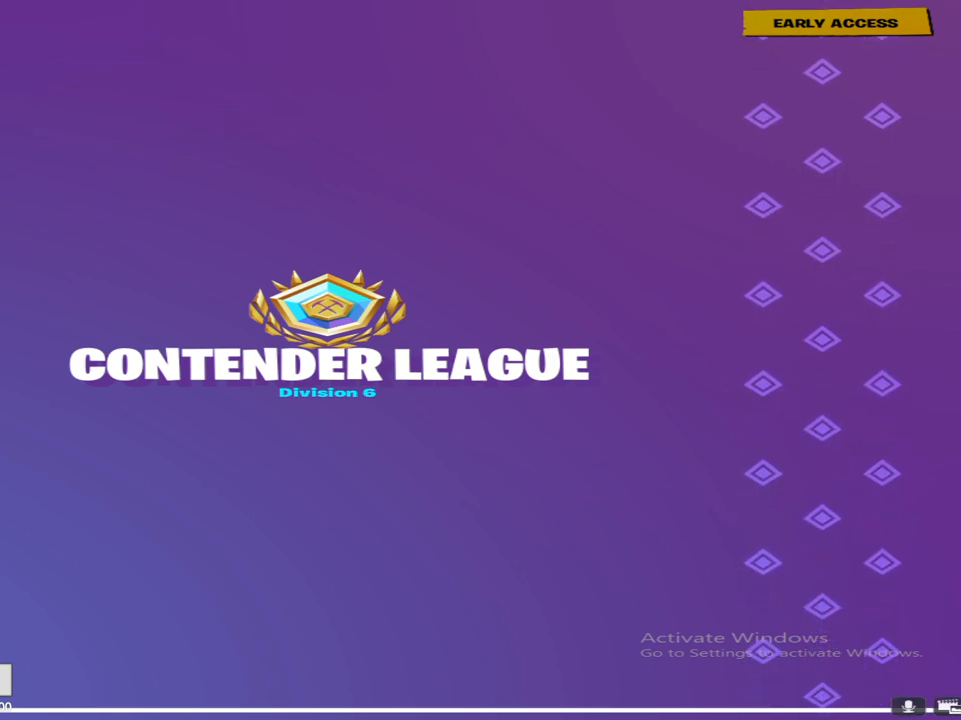
{"buttons": [], "left_stick": "up", "right_stick": "center", "events": []}
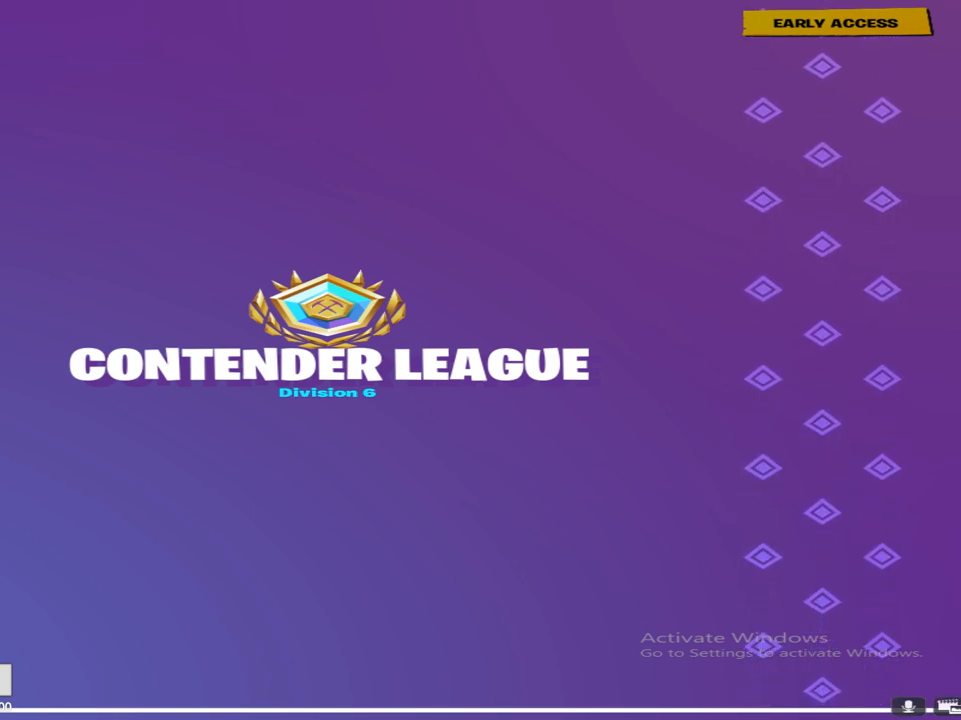
{"buttons": ["R2"], "left_stick": "up-left", "right_stick": "center", "events": [[150, "R2", "down"], [300, "left_stick", "up-left"], [317, "R2", "up"], [417, "R2", "down"]]}
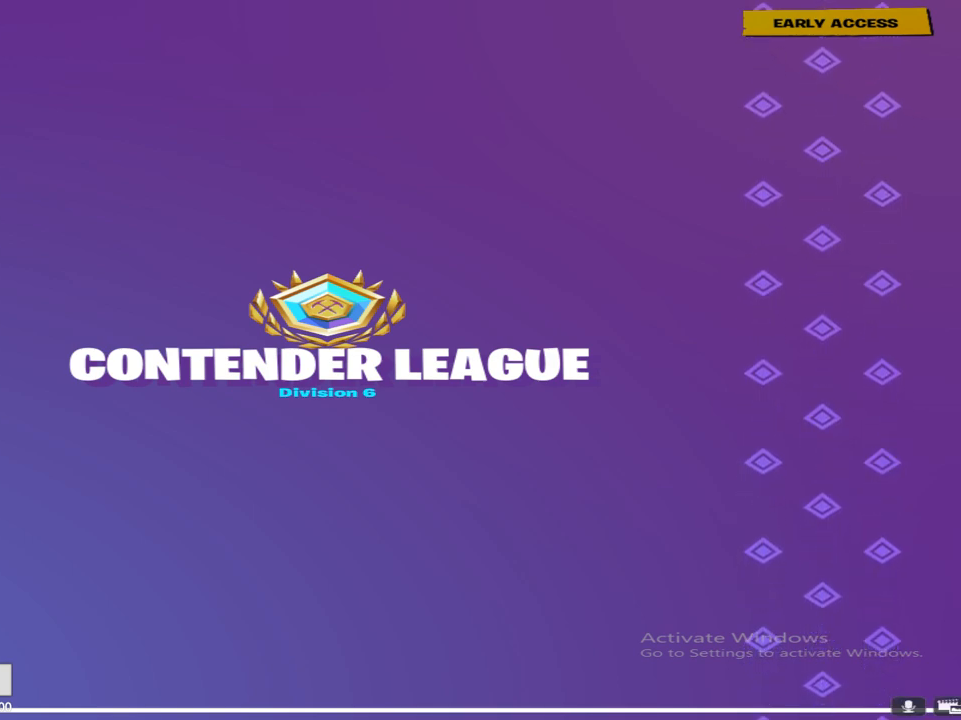
{"buttons": ["CROSS", "SQUARE"], "left_stick": "up", "right_stick": "center", "events": [[67, "R2", "up"], [100, "left_stick", "up"], [167, "CROSS", "down"], [217, "R2", "down"], [300, "CIRCLE", "down"], [317, "CROSS", "up"], [333, "TRIANGLE", "down"], [450, "CIRCLE", "up"], [483, "R2", "up"], [500, "CROSS", "down"], [500, "SQUARE", "down"], [500, "TRIANGLE", "up"]]}
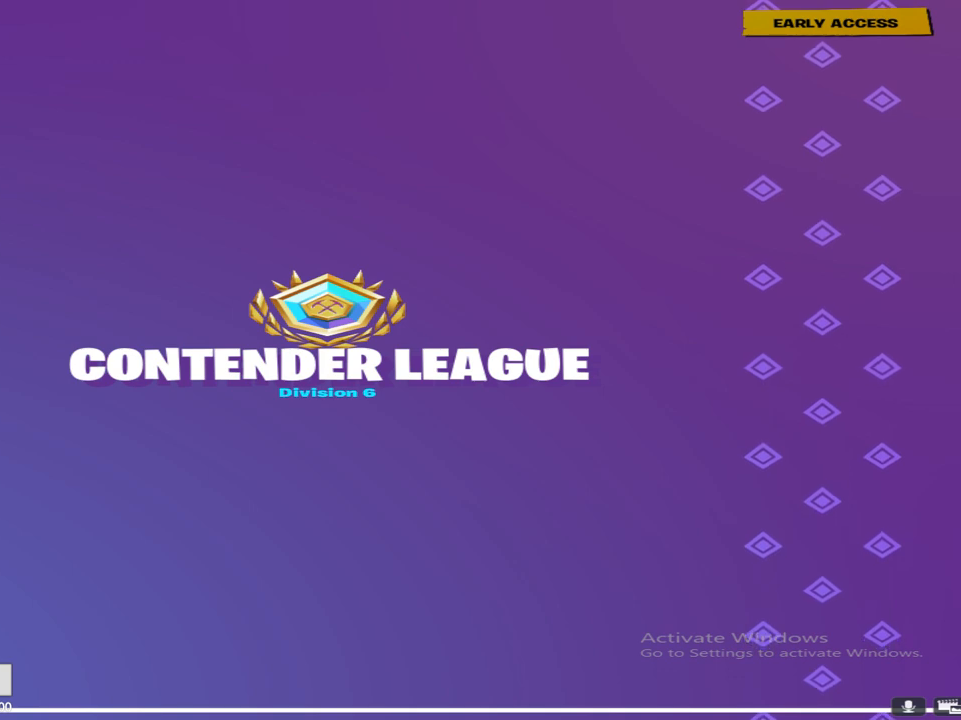
{"buttons": ["CROSS", "SQUARE", "R2"], "left_stick": "up", "right_stick": "center", "events": [[17, "R2", "down"], [83, "CROSS", "up"], [83, "SQUARE", "up"], [100, "TRIANGLE", "down"], [133, "CIRCLE", "down"], [217, "CIRCLE", "up"], [217, "CROSS", "down"], [233, "TRIANGLE", "up"], [250, "SQUARE", "down"], [333, "SQUARE", "up"], [350, "CROSS", "up"], [367, "TRIANGLE", "down"], [383, "CIRCLE", "down"], [450, "CIRCLE", "up"], [467, "CROSS", "down"], [467, "TRIANGLE", "up"], [483, "SQUARE", "down"]]}
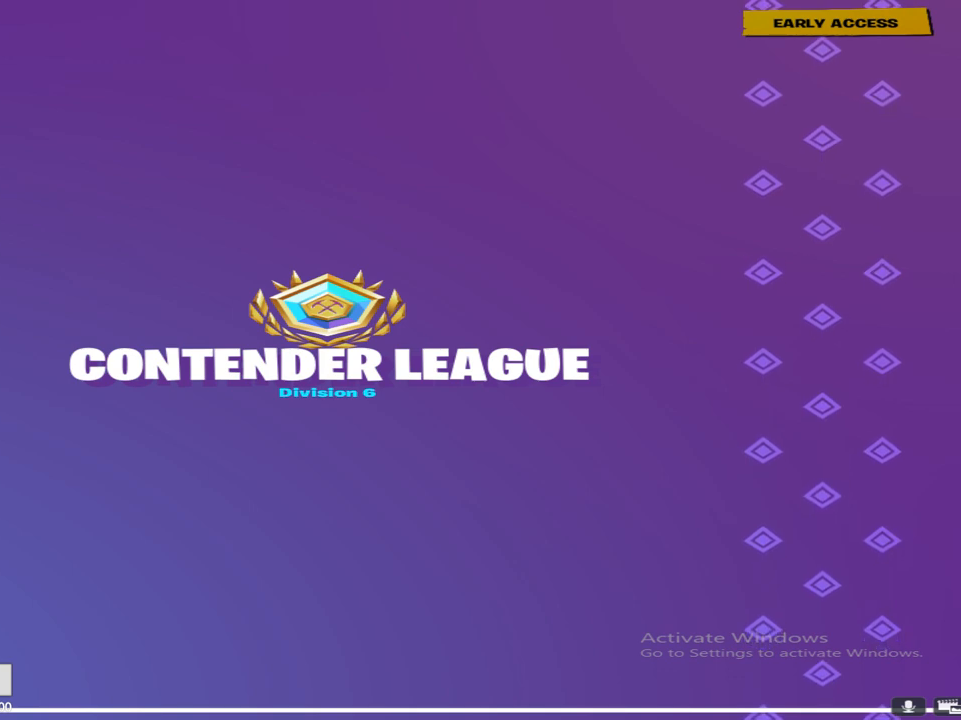
{"buttons": [], "left_stick": "up", "right_stick": "center", "events": [[67, "CROSS", "up"], [67, "SQUARE", "up"], [117, "TRIANGLE", "down"], [133, "CIRCLE", "down"], [167, "CIRCLE", "up"], [200, "R1", "down"], [200, "TRIANGLE", "up"], [233, "SQUARE", "down"], [300, "SQUARE", "up"], [417, "R1", "up"], [450, "R2", "up"]]}
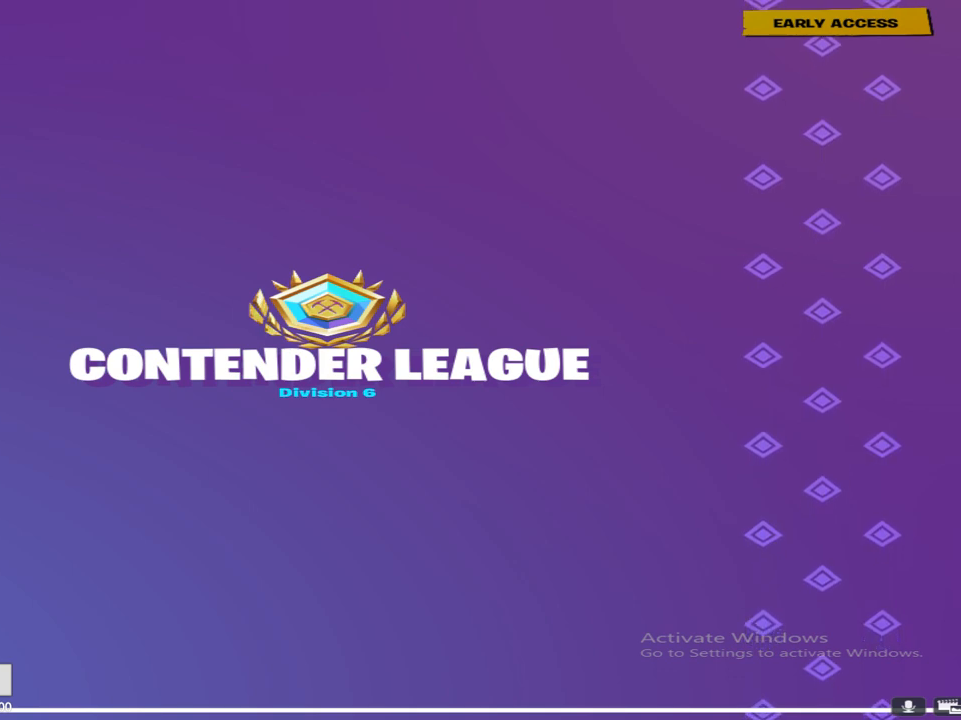
{"buttons": [], "left_stick": "up", "right_stick": "center", "events": [[67, "R1", "down"], [283, "R1", "up"]]}
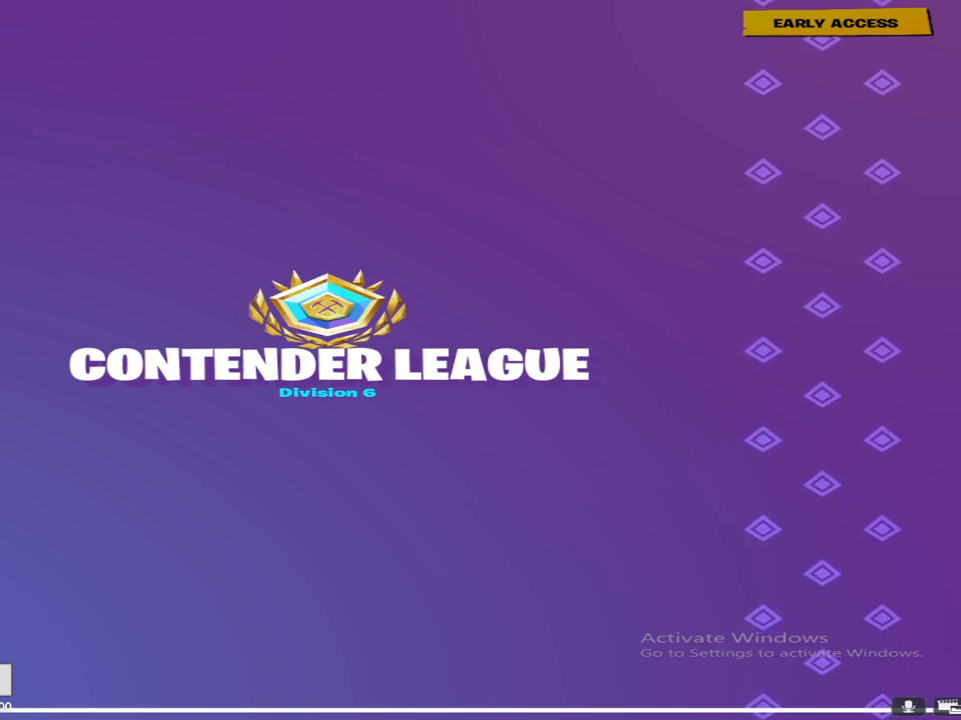
{"buttons": [], "left_stick": "up", "right_stick": "center", "events": []}
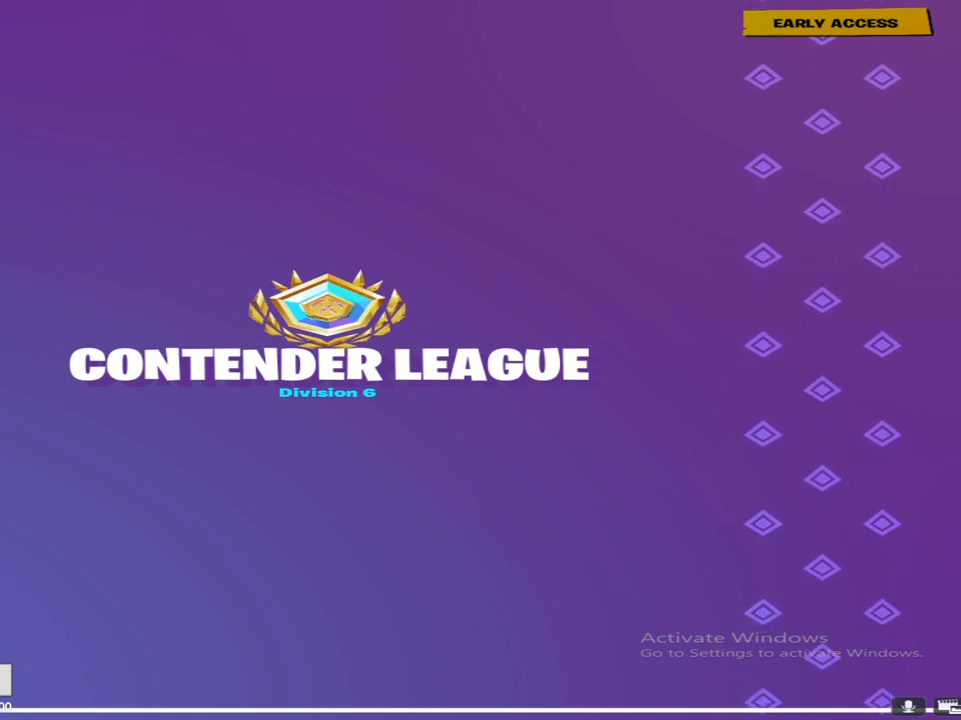
{"buttons": [], "left_stick": "up", "right_stick": "center", "events": []}
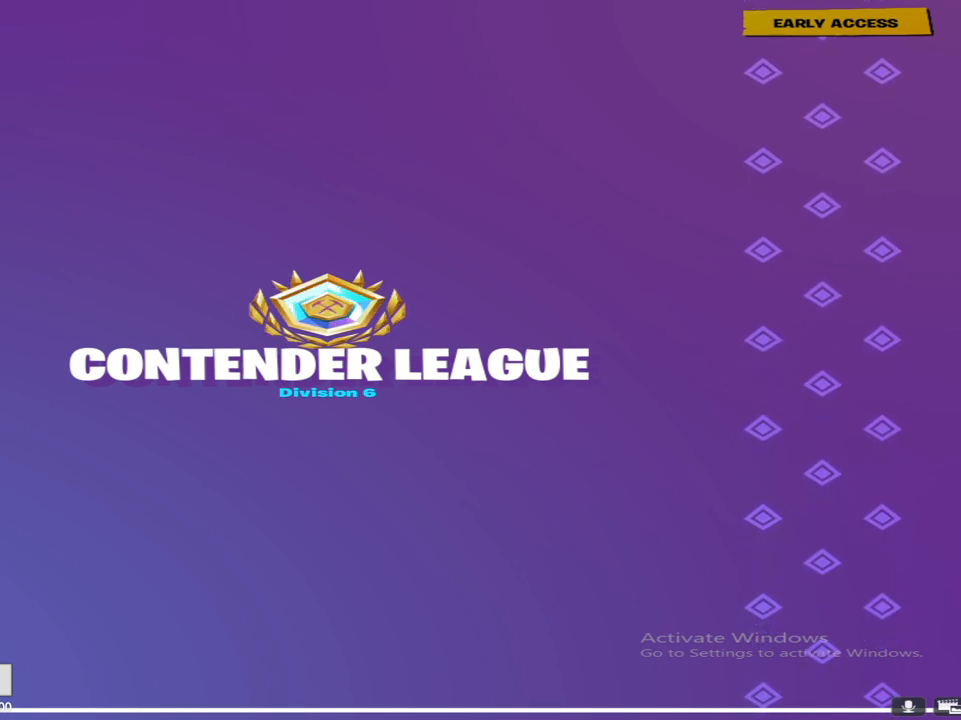
{"buttons": [], "left_stick": "center", "right_stick": "center", "events": [[500, "left_stick", "center"]]}
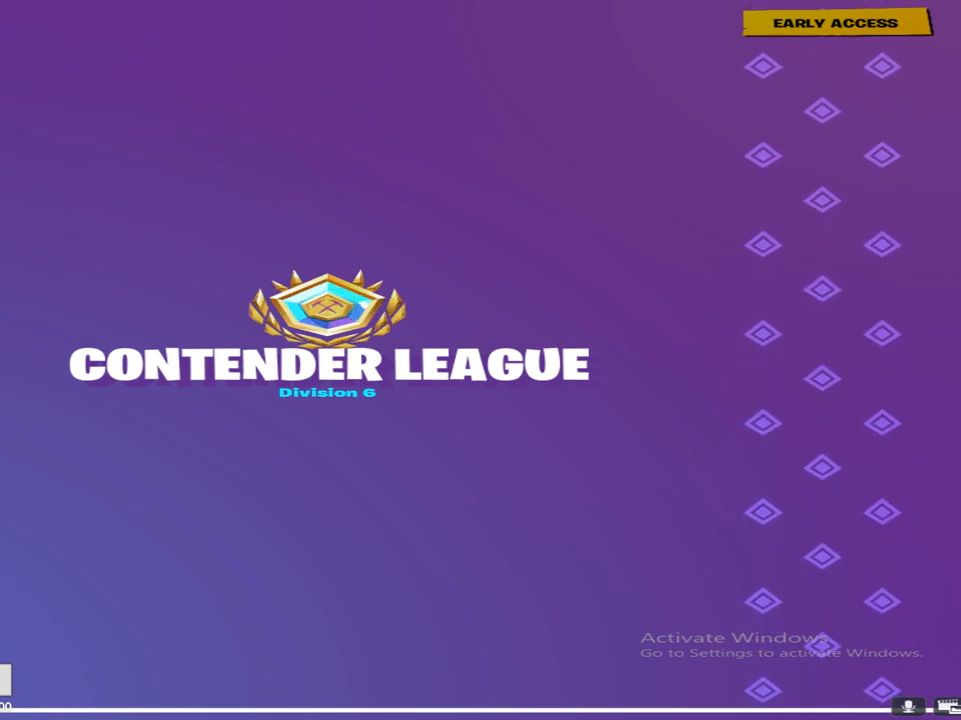
{"buttons": [], "left_stick": "up", "right_stick": "center", "events": [[33, "left_stick", "down-right"], [233, "right_stick", "down-left"], [267, "left_stick", "up-left"], [400, "left_stick", "up"], [500, "right_stick", "center"]]}
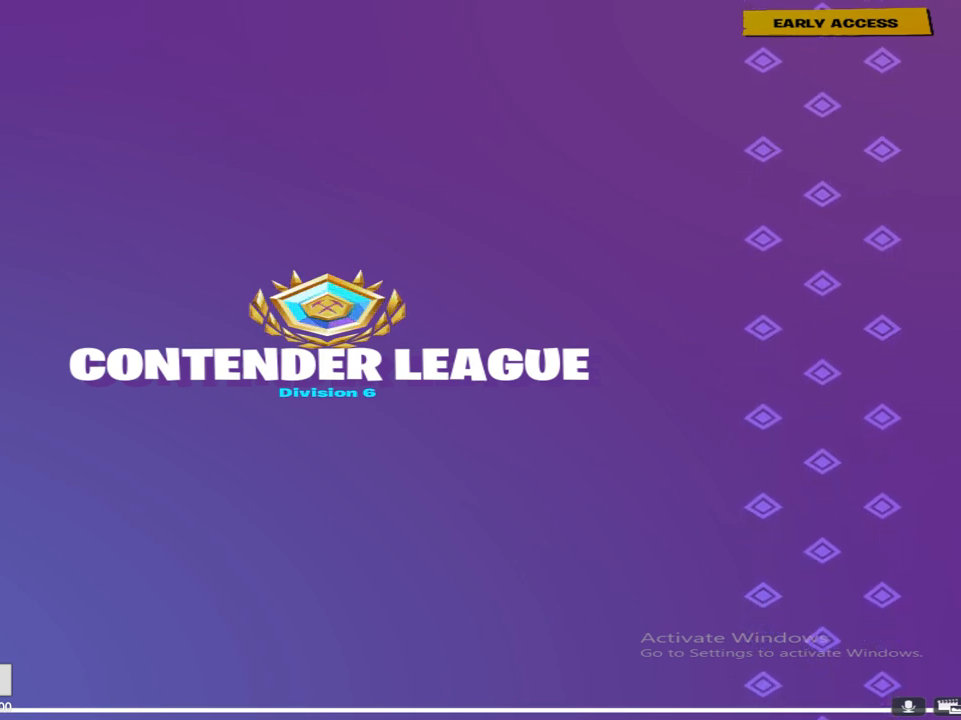
{"buttons": [], "left_stick": "right", "right_stick": "down-left", "events": [[33, "right_stick", "up"], [67, "left_stick", "down-right"], [183, "right_stick", "center"], [250, "left_stick", "up-left"], [250, "right_stick", "up-right"], [417, "left_stick", "center"], [417, "right_stick", "down"], [467, "left_stick", "right"], [467, "right_stick", "down-left"]]}
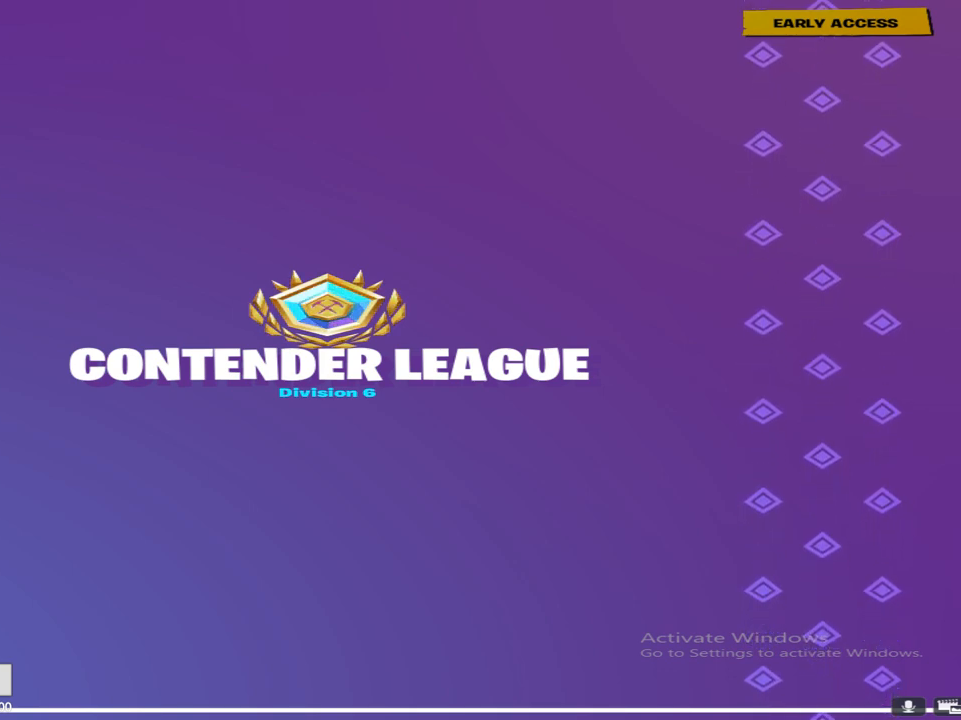
{"buttons": [], "left_stick": "center", "right_stick": "center", "events": [[100, "right_stick", "center"], [217, "left_stick", "center"], [333, "R3", "down"], [400, "L3", "down"], [467, "R3", "up"], [483, "L3", "up"]]}
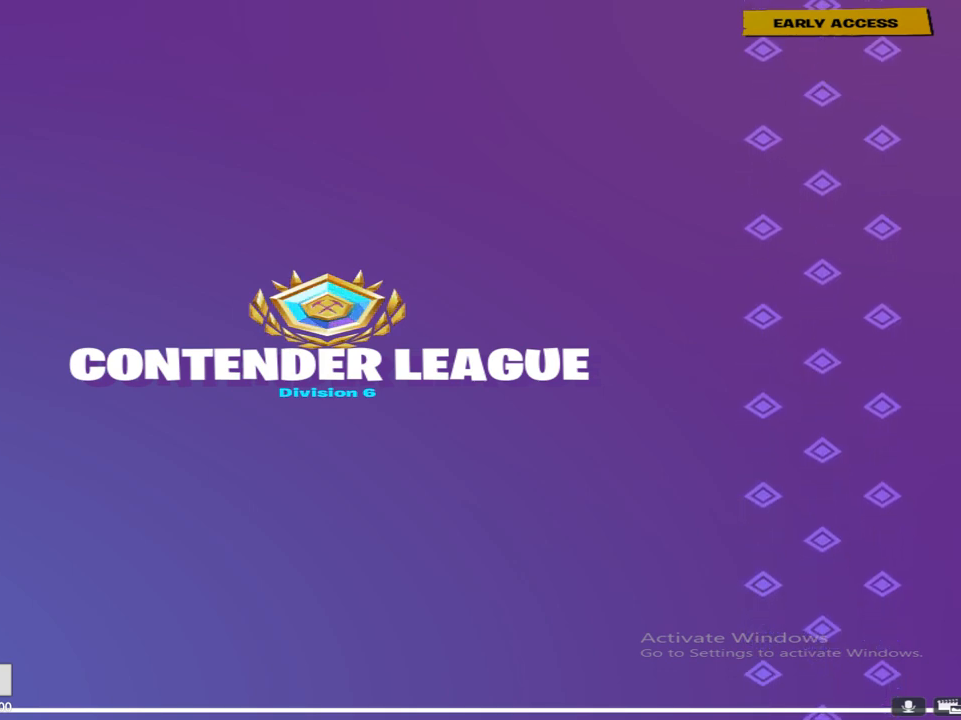
{"buttons": [], "left_stick": "center", "right_stick": "center", "events": []}
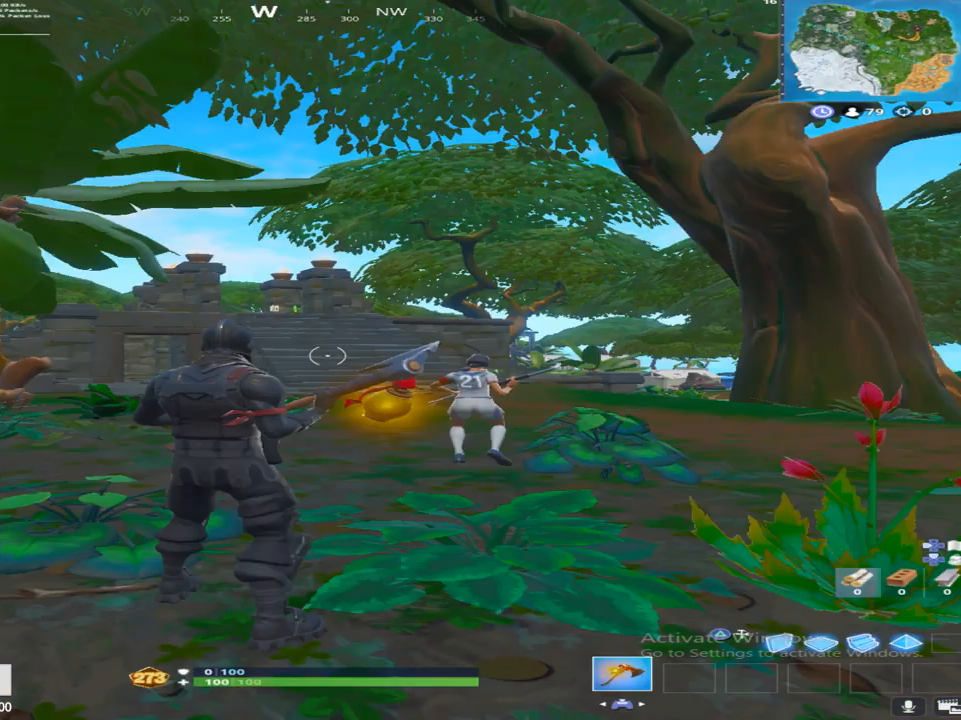
{"buttons": [], "left_stick": "up", "right_stick": "center", "events": [[483, "left_stick", "up"]]}